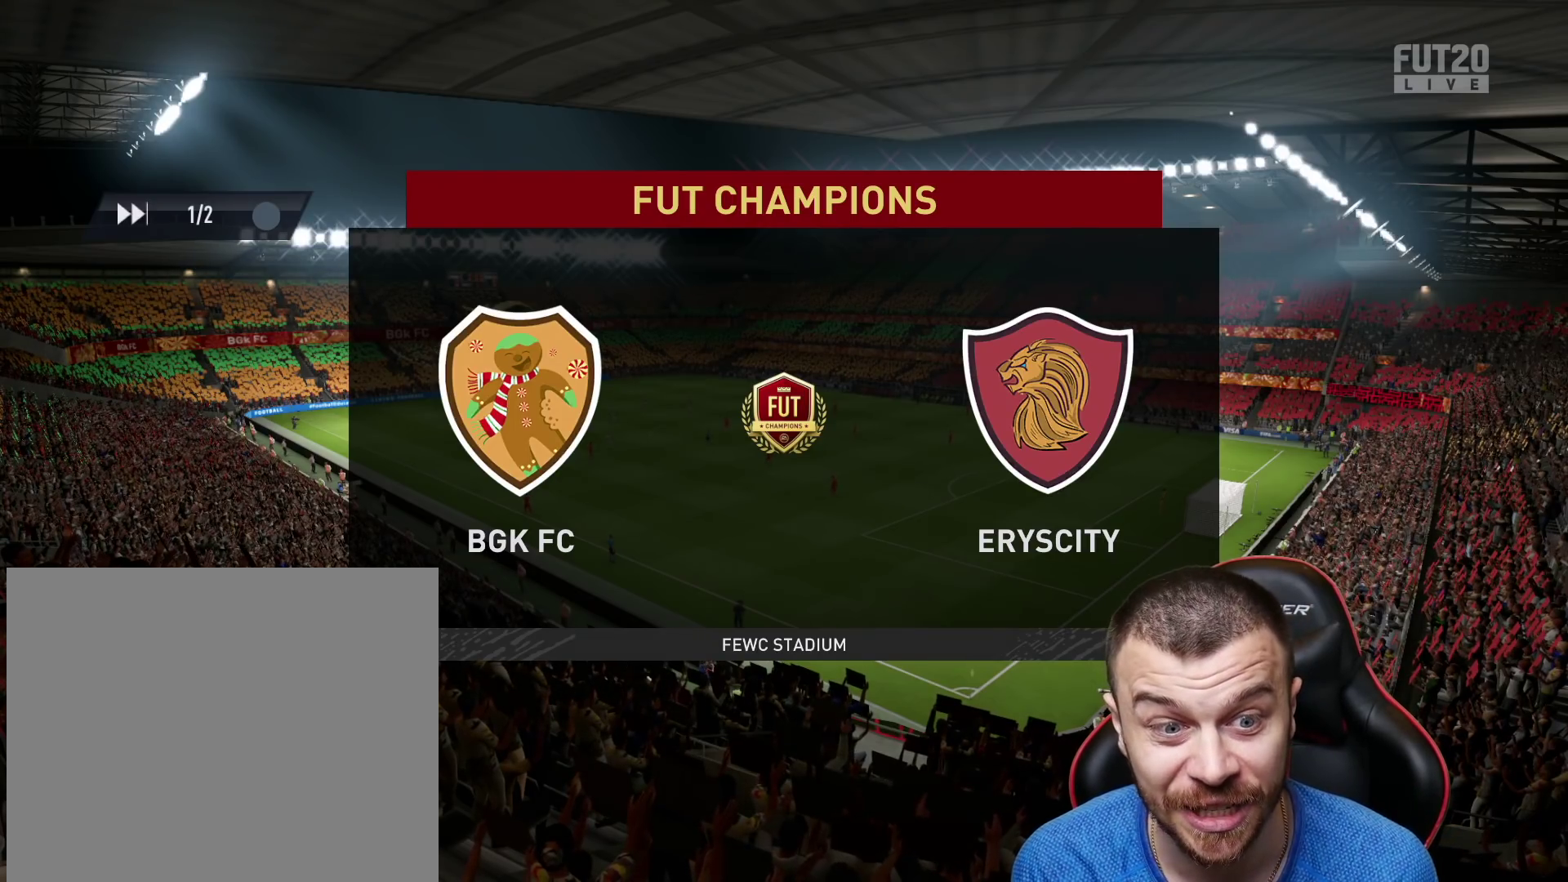
Gameplay with a controller (PlayStation layout); each line is a JSON object with the inputs held at the frame after it. "events" lists button and stick changes between this image and that frame as [ms after this image, input, new state], when the widget could be followed in between.
{"buttons": ["R2"], "left_stick": "center", "right_stick": "center", "events": [[483, "R2", "down"]]}
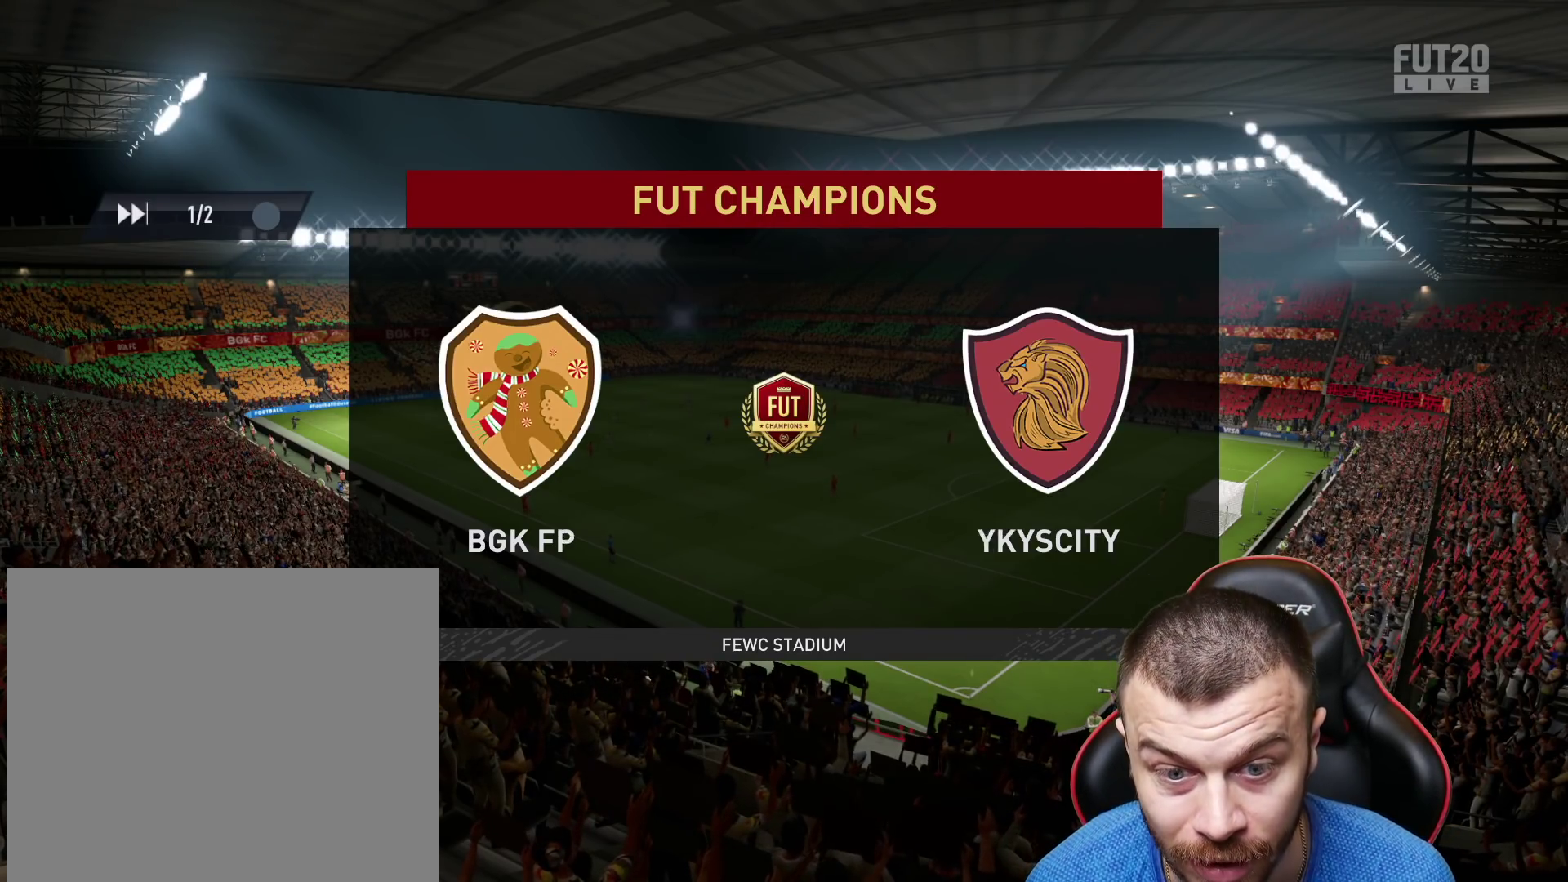
{"buttons": [], "left_stick": "up-right", "right_stick": "center", "events": [[17, "L1", "down"], [50, "CROSS", "down"], [134, "CROSS", "up"], [134, "L1", "up"], [217, "CROSS", "down"], [217, "L1", "down"], [284, "CROSS", "up"], [317, "L1", "up"], [350, "L3", "down"], [350, "R2", "up"], [350, "left_stick", "right"], [417, "L3", "up"], [434, "left_stick", "up-right"]]}
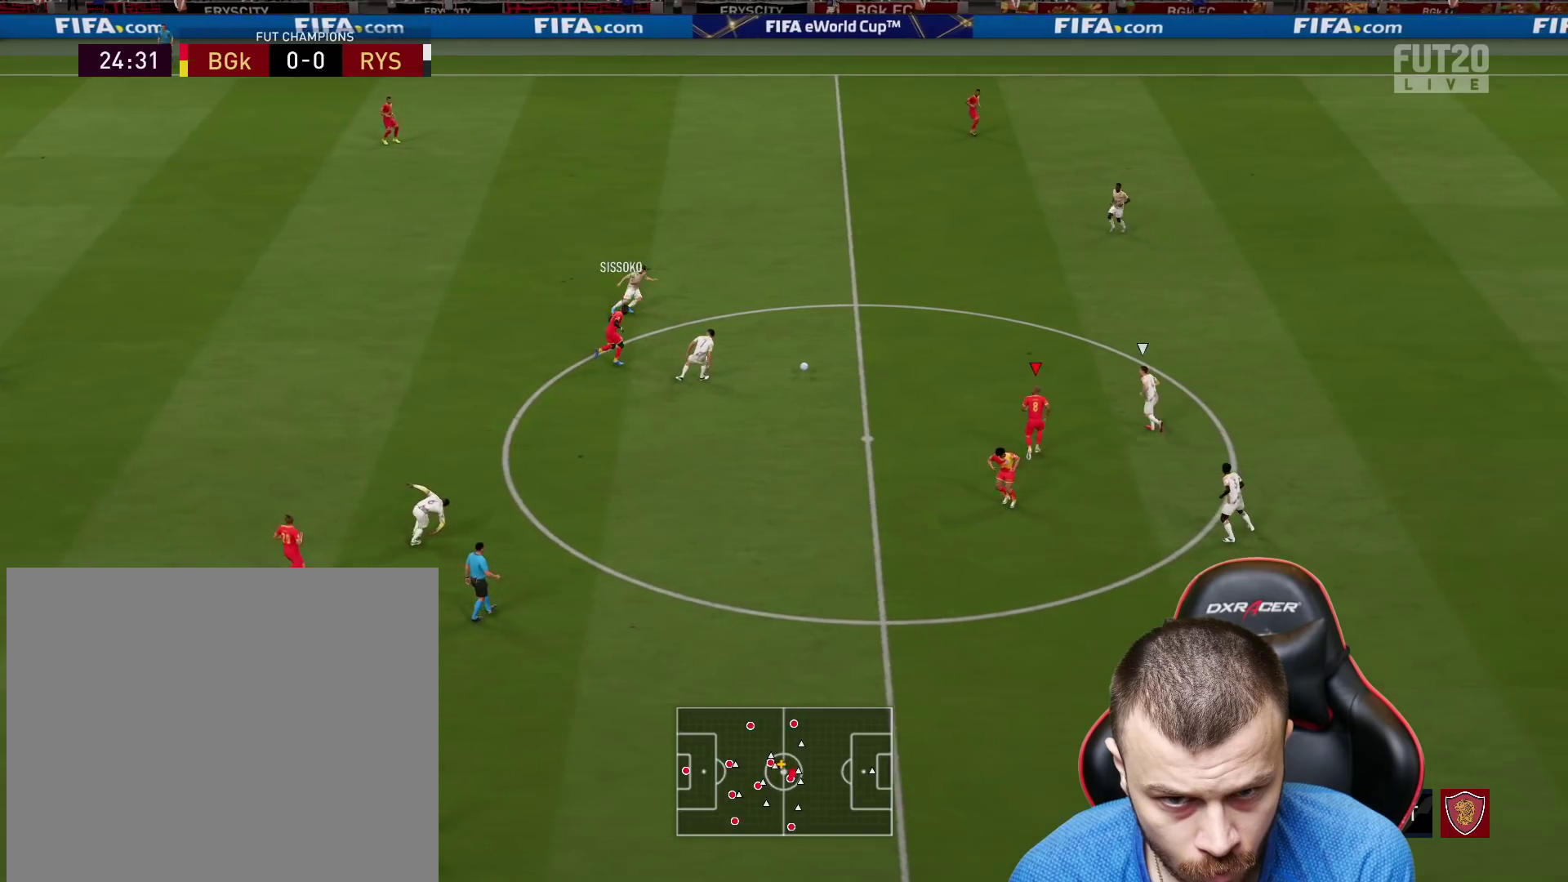
{"buttons": ["R2"], "left_stick": "up", "right_stick": "center", "events": [[16, "L2", "down"], [16, "left_stick", "up"], [150, "L2", "up"], [150, "R2", "down"]]}
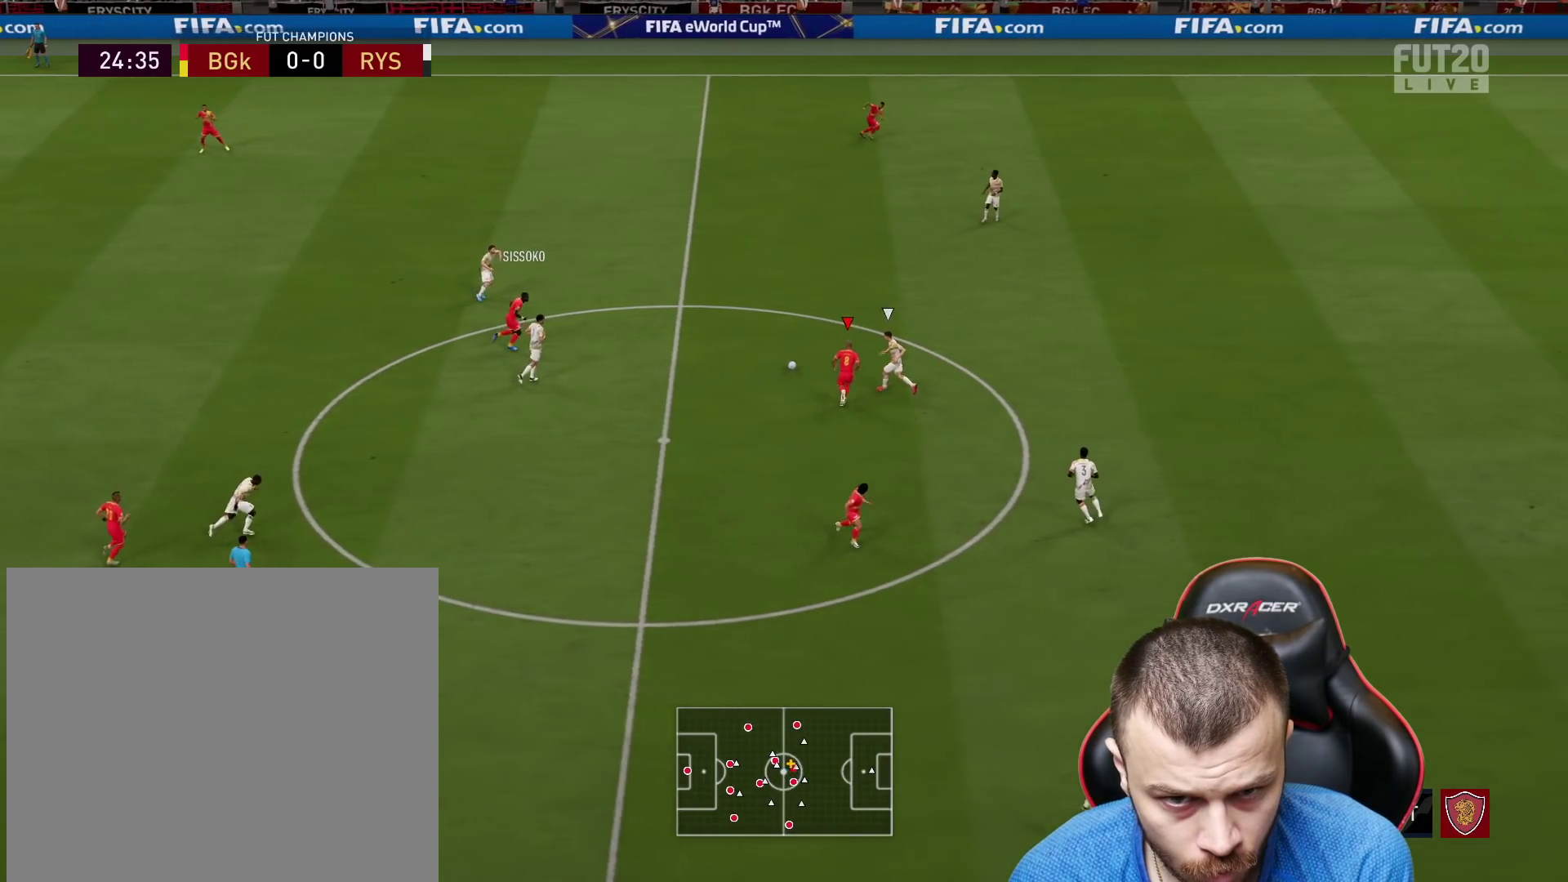
{"buttons": ["L1"], "left_stick": "up", "right_stick": "center", "events": [[484, "L1", "down"], [484, "R2", "up"]]}
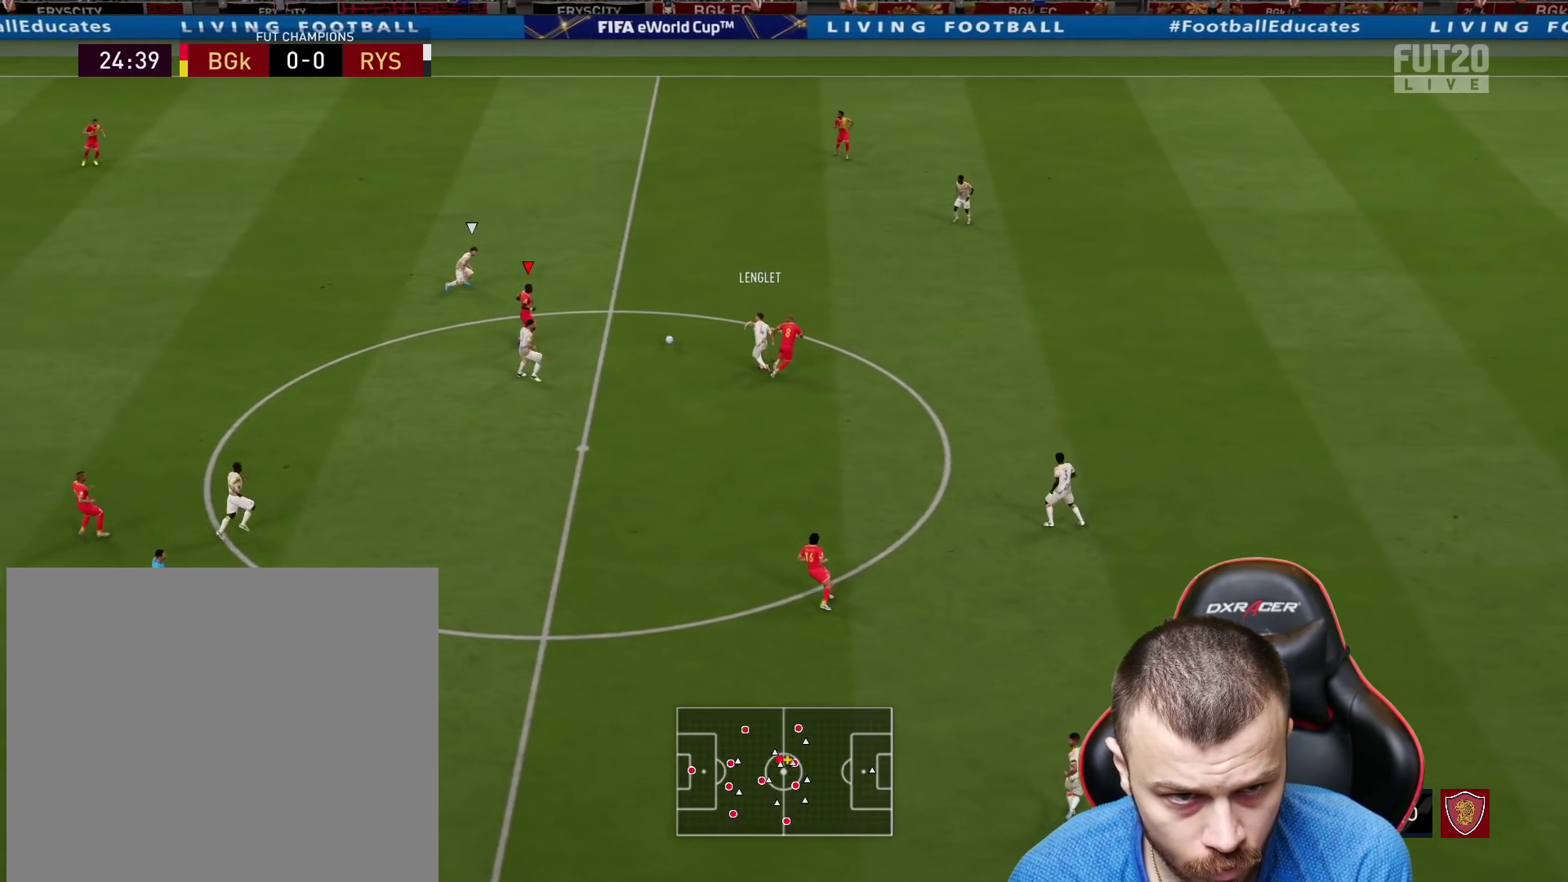
{"buttons": ["L3"], "left_stick": "right", "right_stick": "center", "events": [[66, "L1", "up"], [66, "left_stick", "up-right"], [333, "TRIANGLE", "down"], [350, "left_stick", "right"], [400, "TRIANGLE", "up"], [417, "L3", "down"]]}
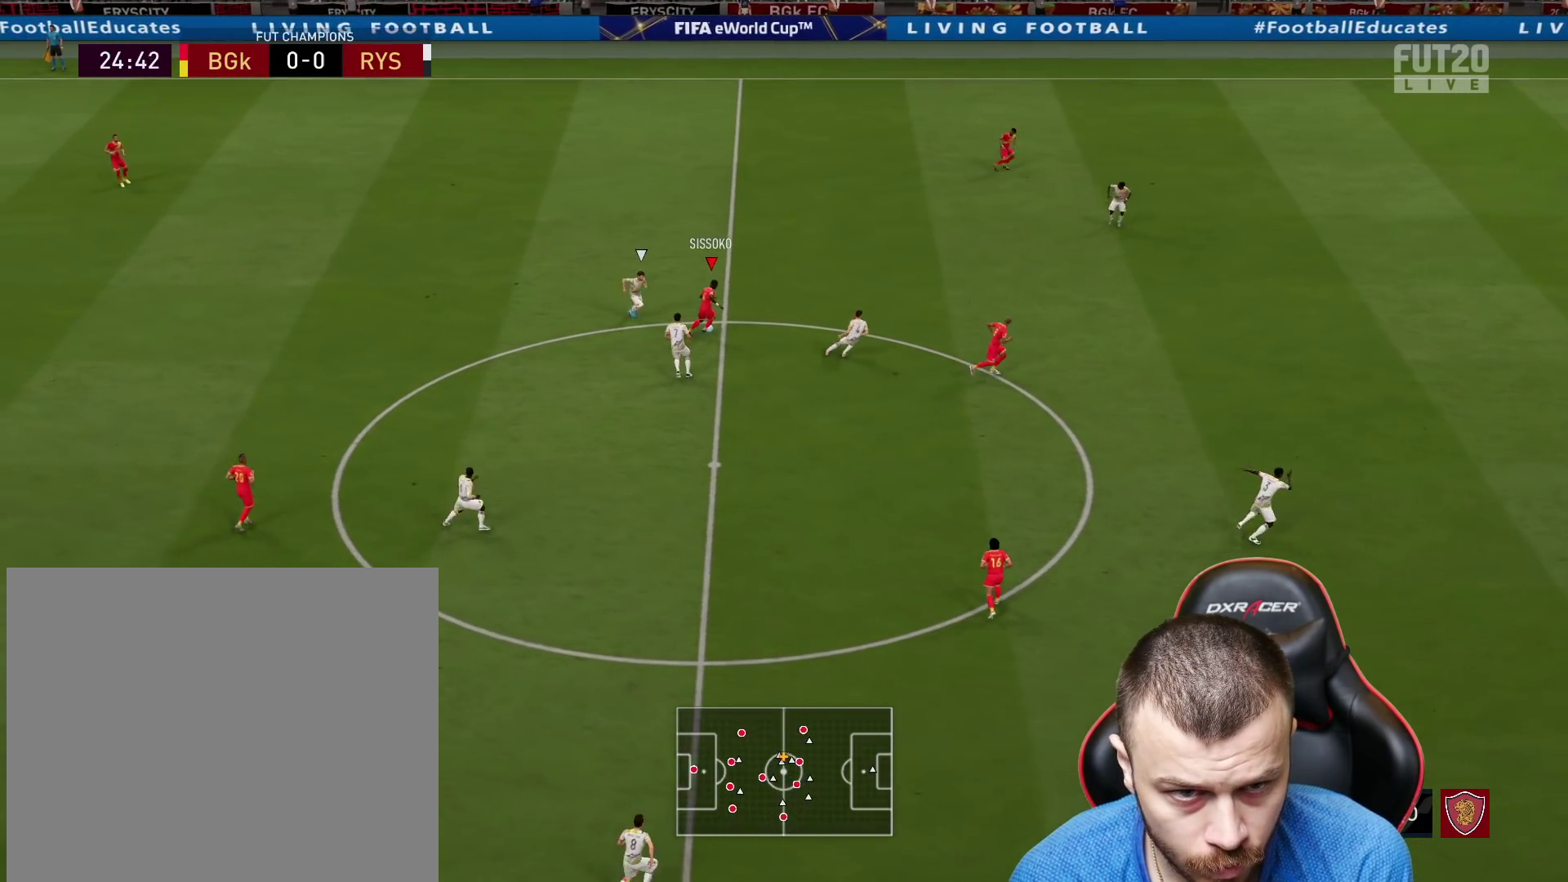
{"buttons": ["R2", "L3"], "left_stick": "right", "right_stick": "center", "events": [[17, "R2", "down"]]}
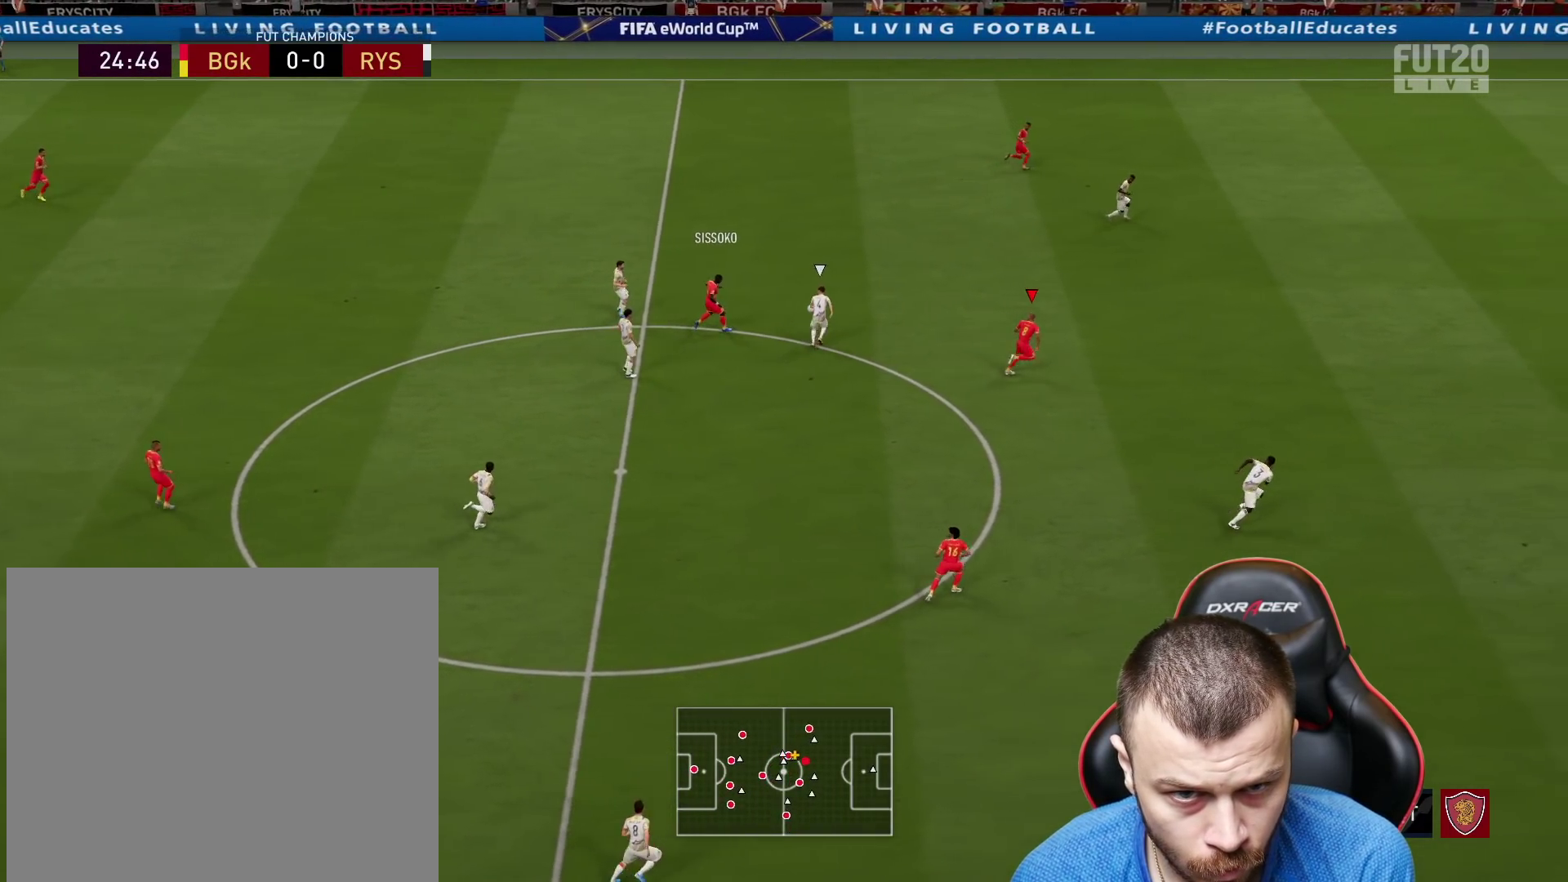
{"buttons": ["R2", "L3"], "left_stick": "right", "right_stick": "center", "events": []}
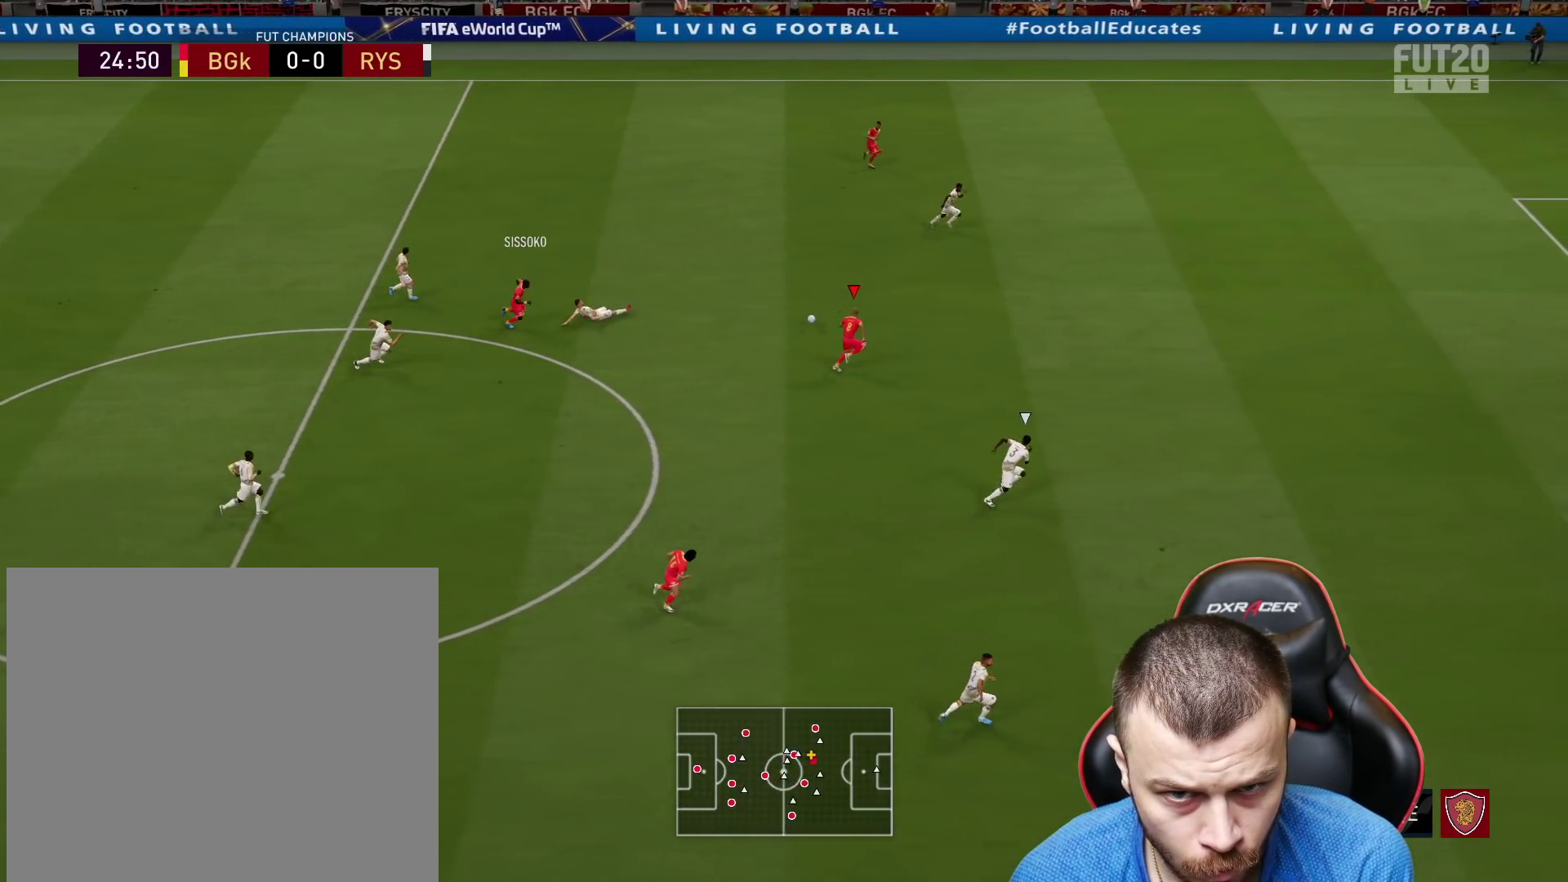
{"buttons": ["R2", "L3"], "left_stick": "right", "right_stick": "center", "events": []}
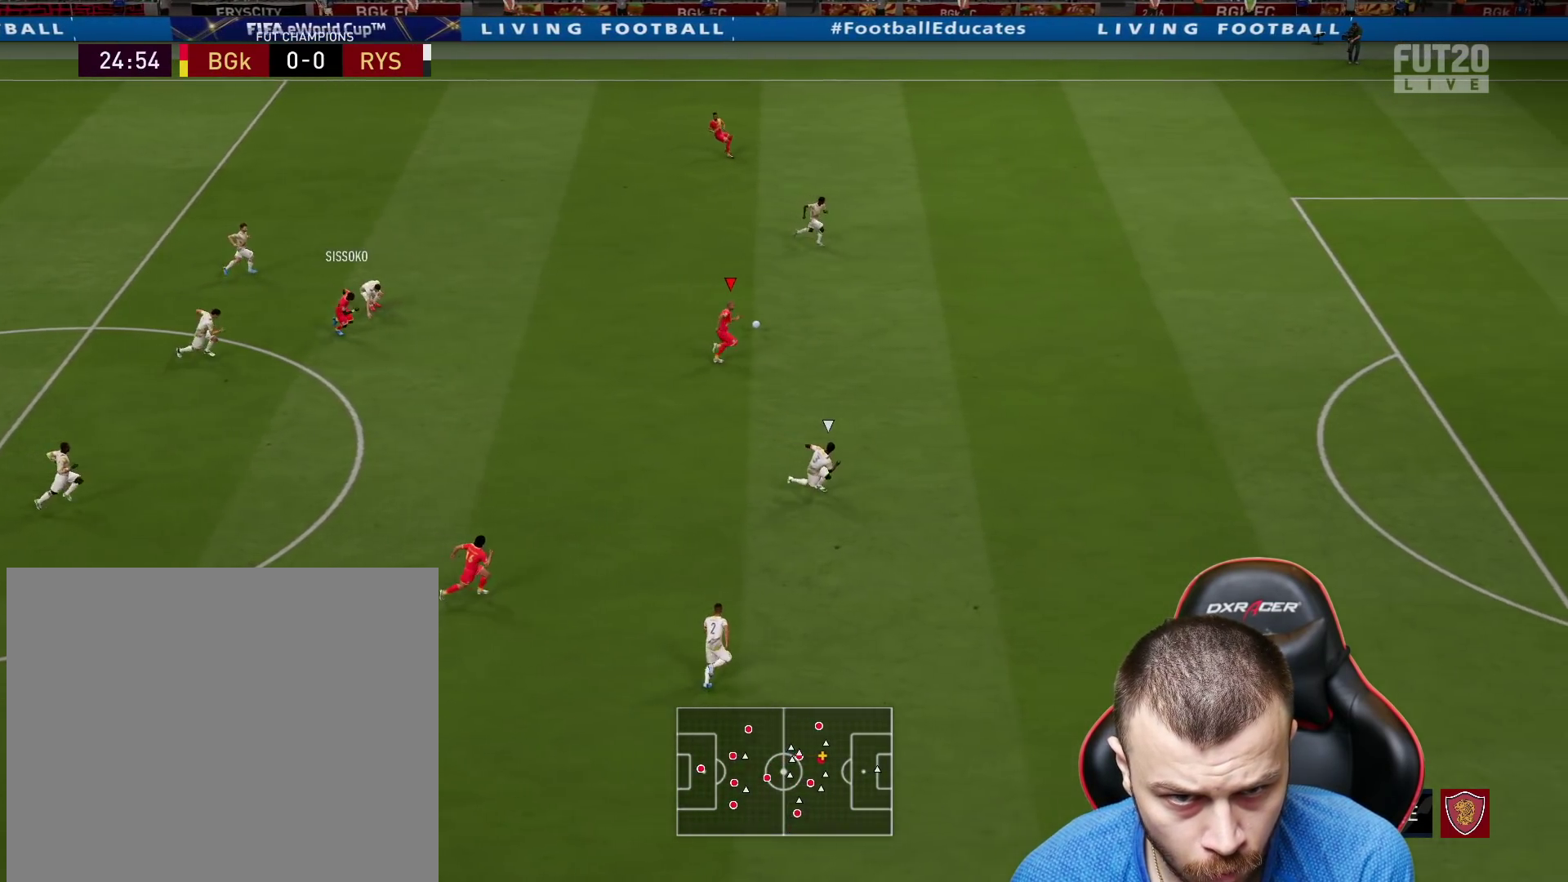
{"buttons": ["R2", "L3"], "left_stick": "right", "right_stick": "center", "events": []}
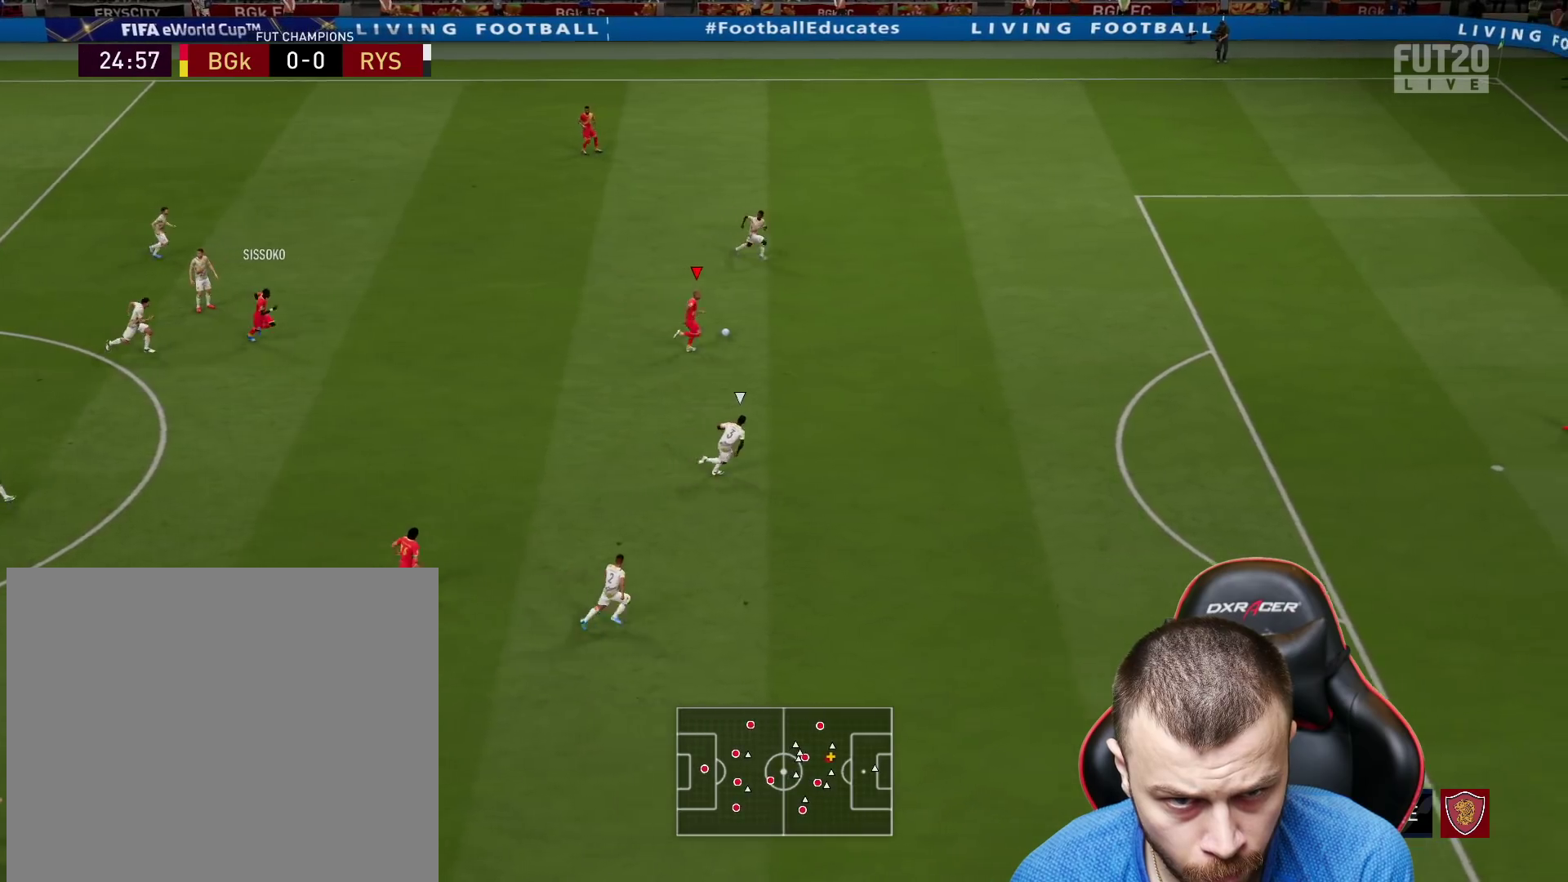
{"buttons": ["R2", "L3"], "left_stick": "right", "right_stick": "center", "events": []}
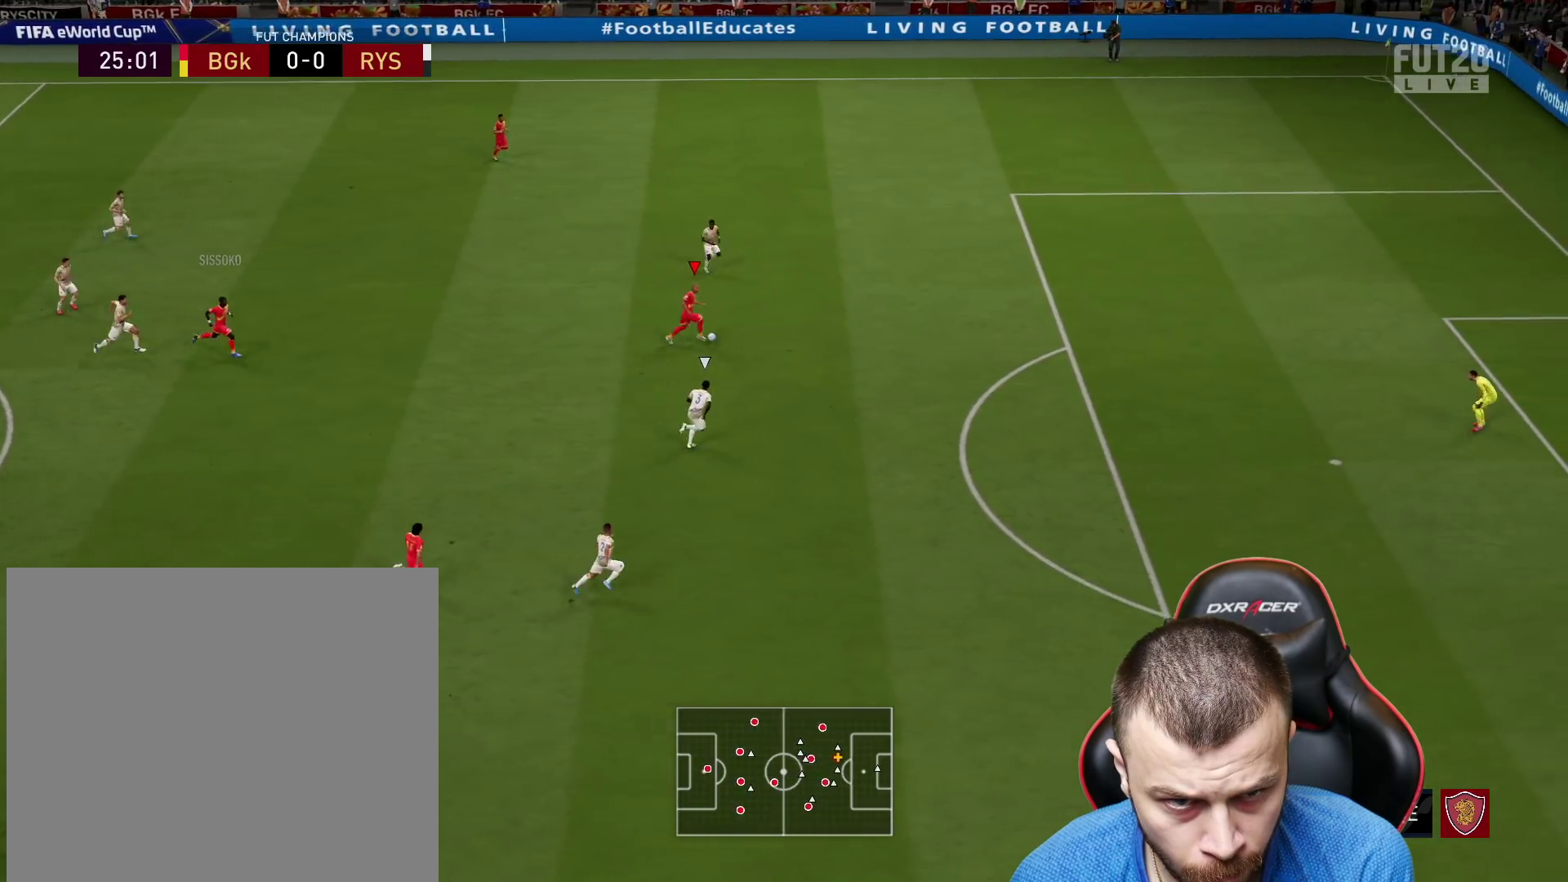
{"buttons": [], "left_stick": "right", "right_stick": "up", "events": [[383, "R2", "up"], [450, "right_stick", "up"], [467, "L3", "up"]]}
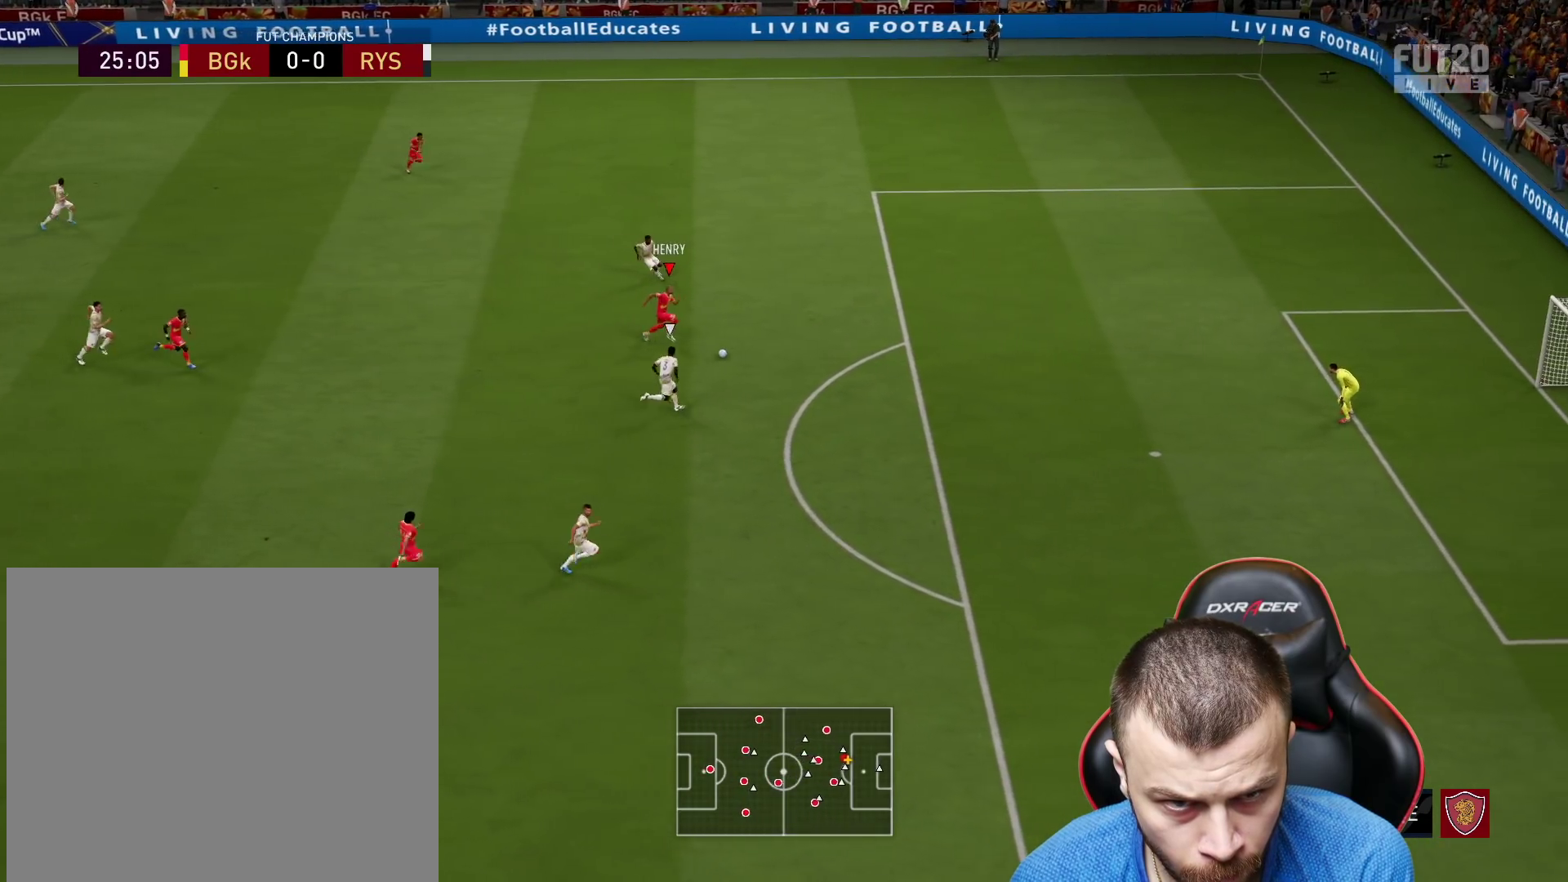
{"buttons": [], "left_stick": "center", "right_stick": "up", "events": [[33, "left_stick", "center"]]}
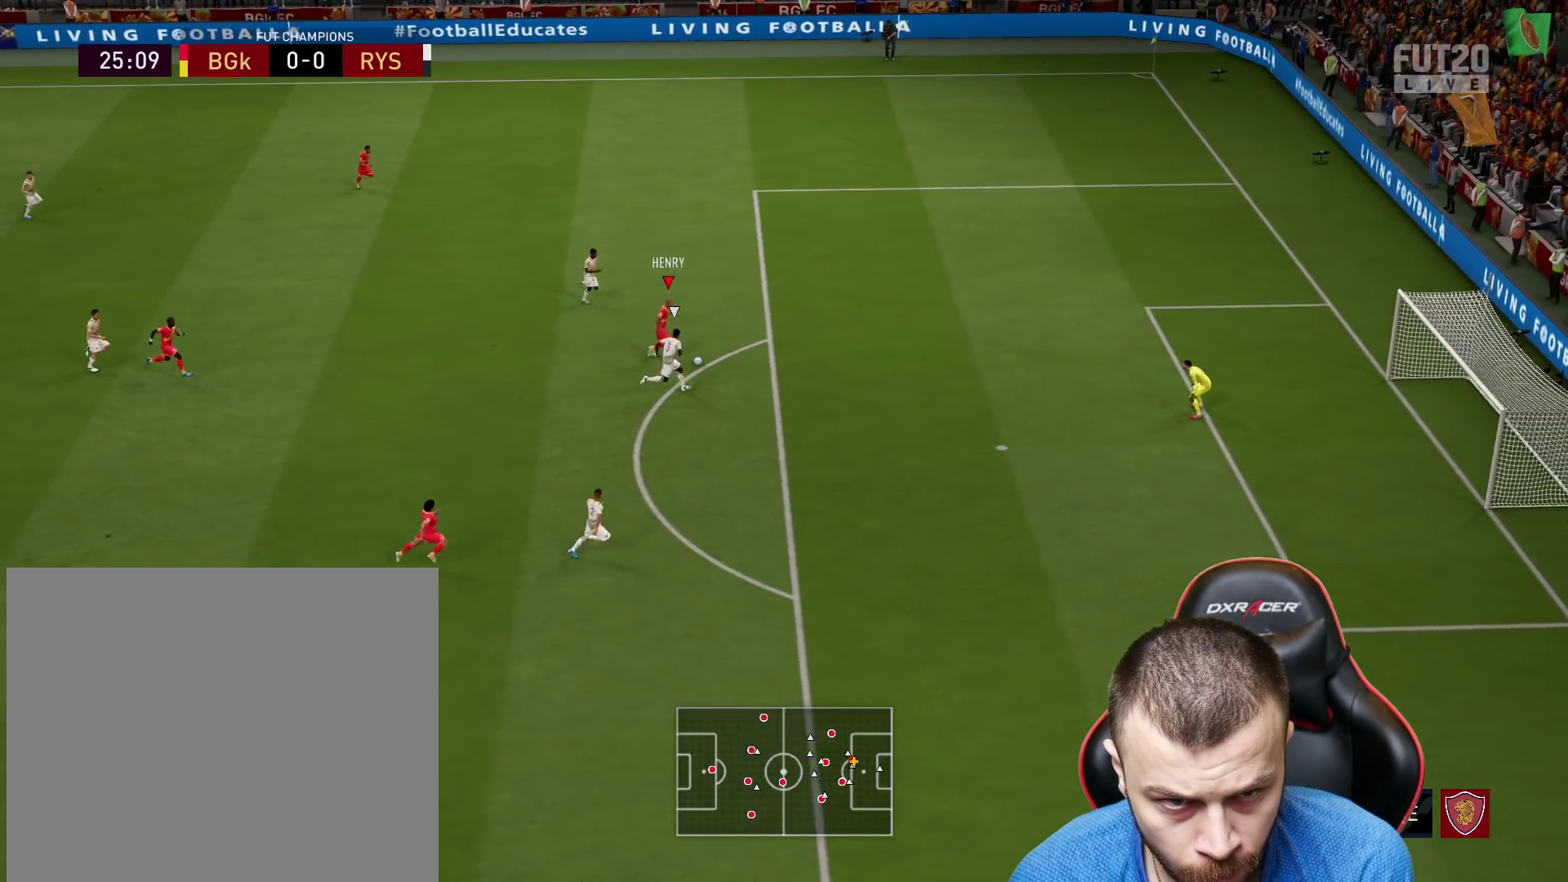
{"buttons": [], "left_stick": "down-left", "right_stick": "center", "events": [[33, "left_stick", "down"], [66, "right_stick", "center"], [83, "left_stick", "down-left"]]}
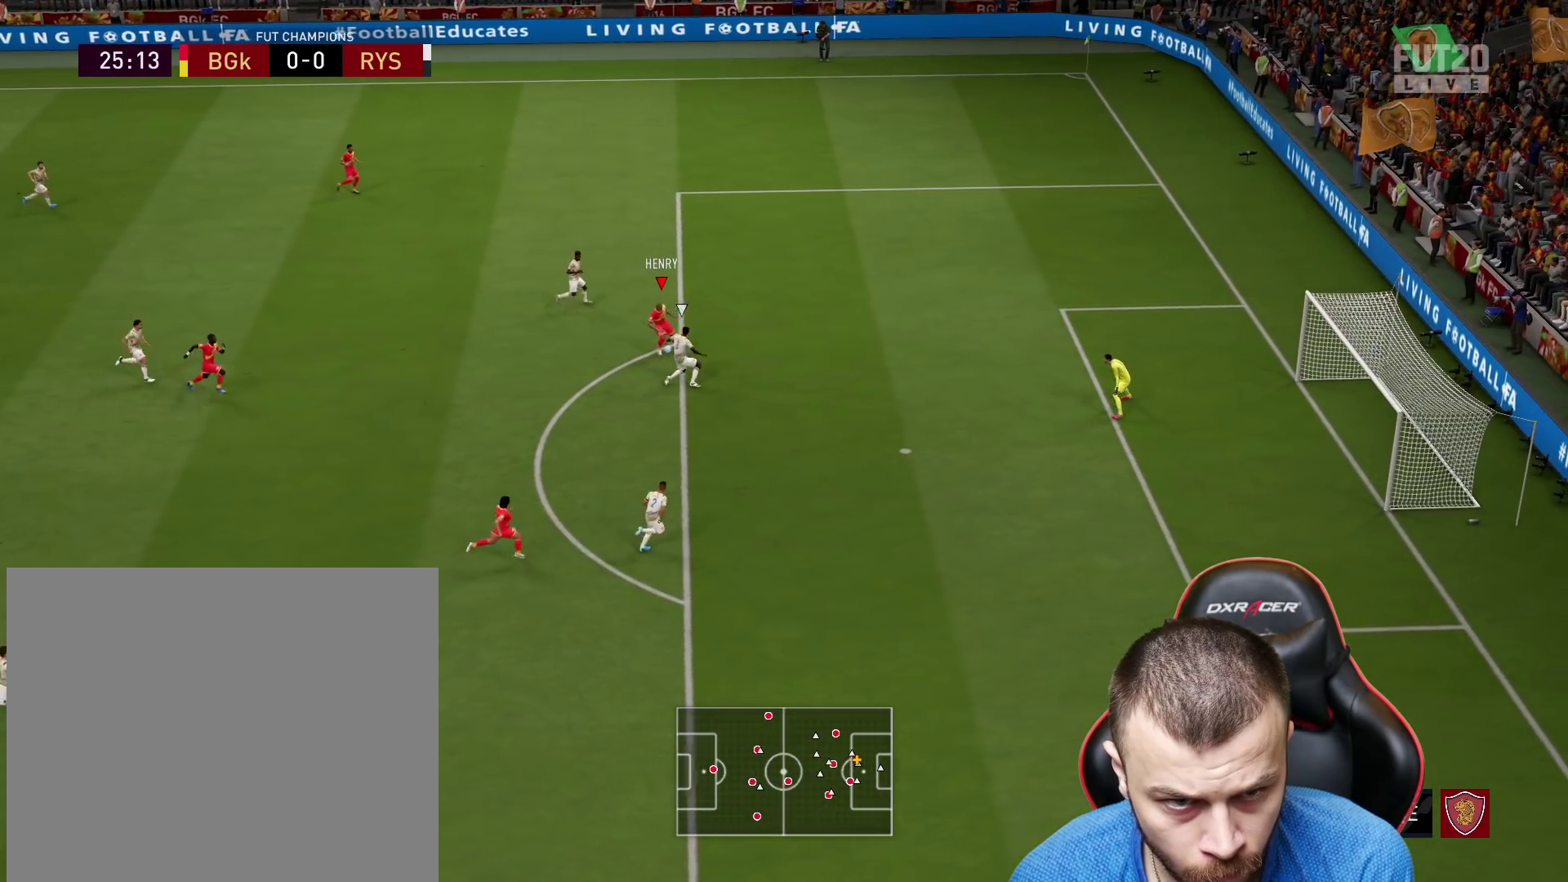
{"buttons": [], "left_stick": "down", "right_stick": "center", "events": [[33, "left_stick", "down"]]}
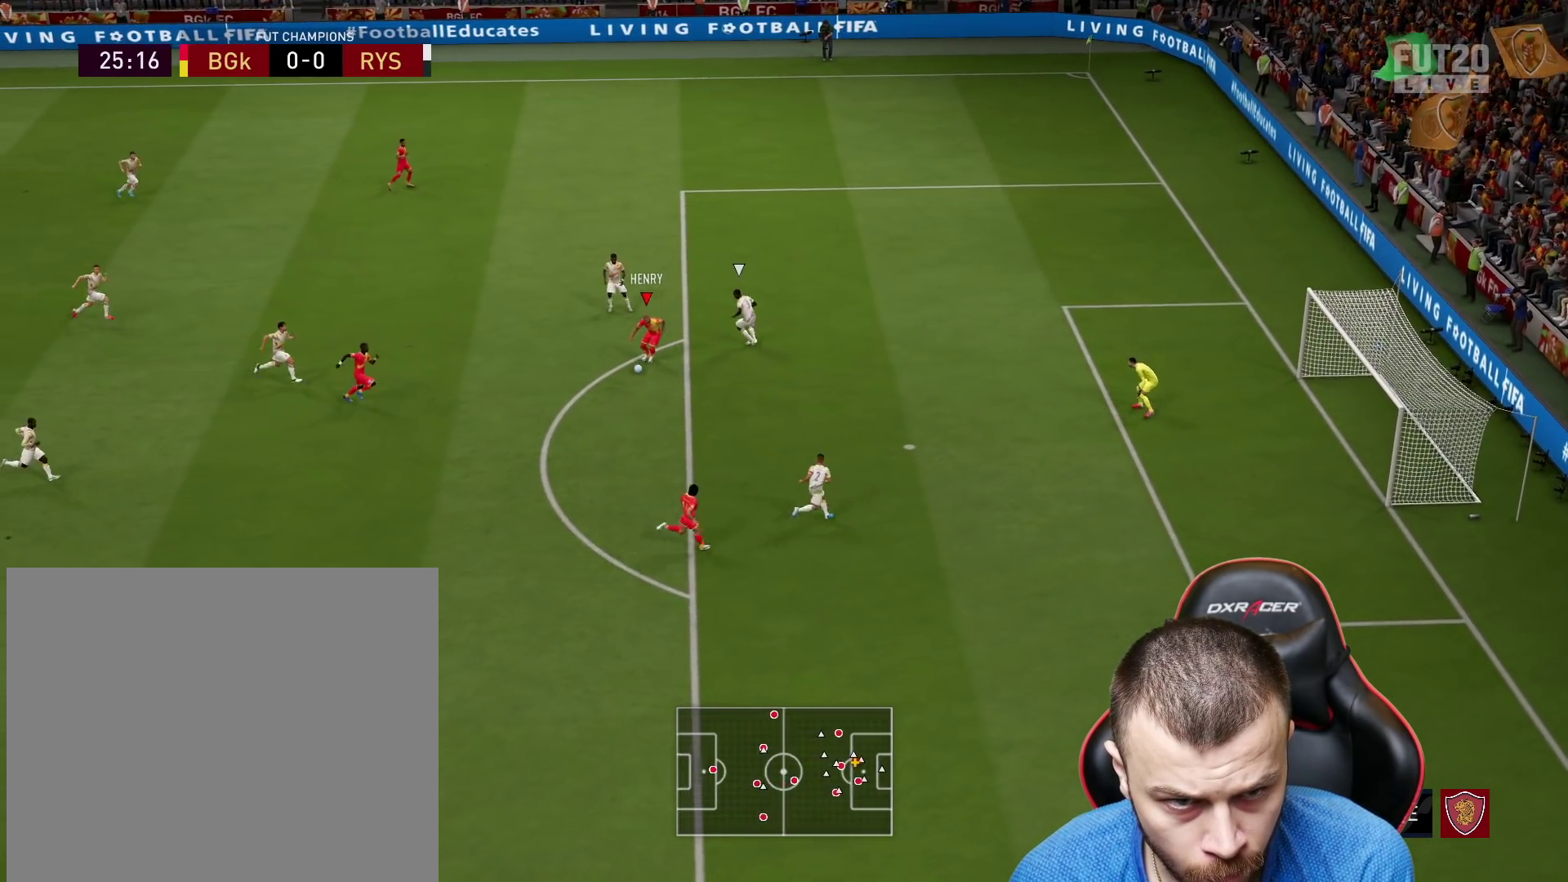
{"buttons": ["L3"], "left_stick": "down-right", "right_stick": "center", "events": [[16, "left_stick", "down-right"], [100, "L3", "down"], [116, "CIRCLE", "down"], [333, "CIRCLE", "up"]]}
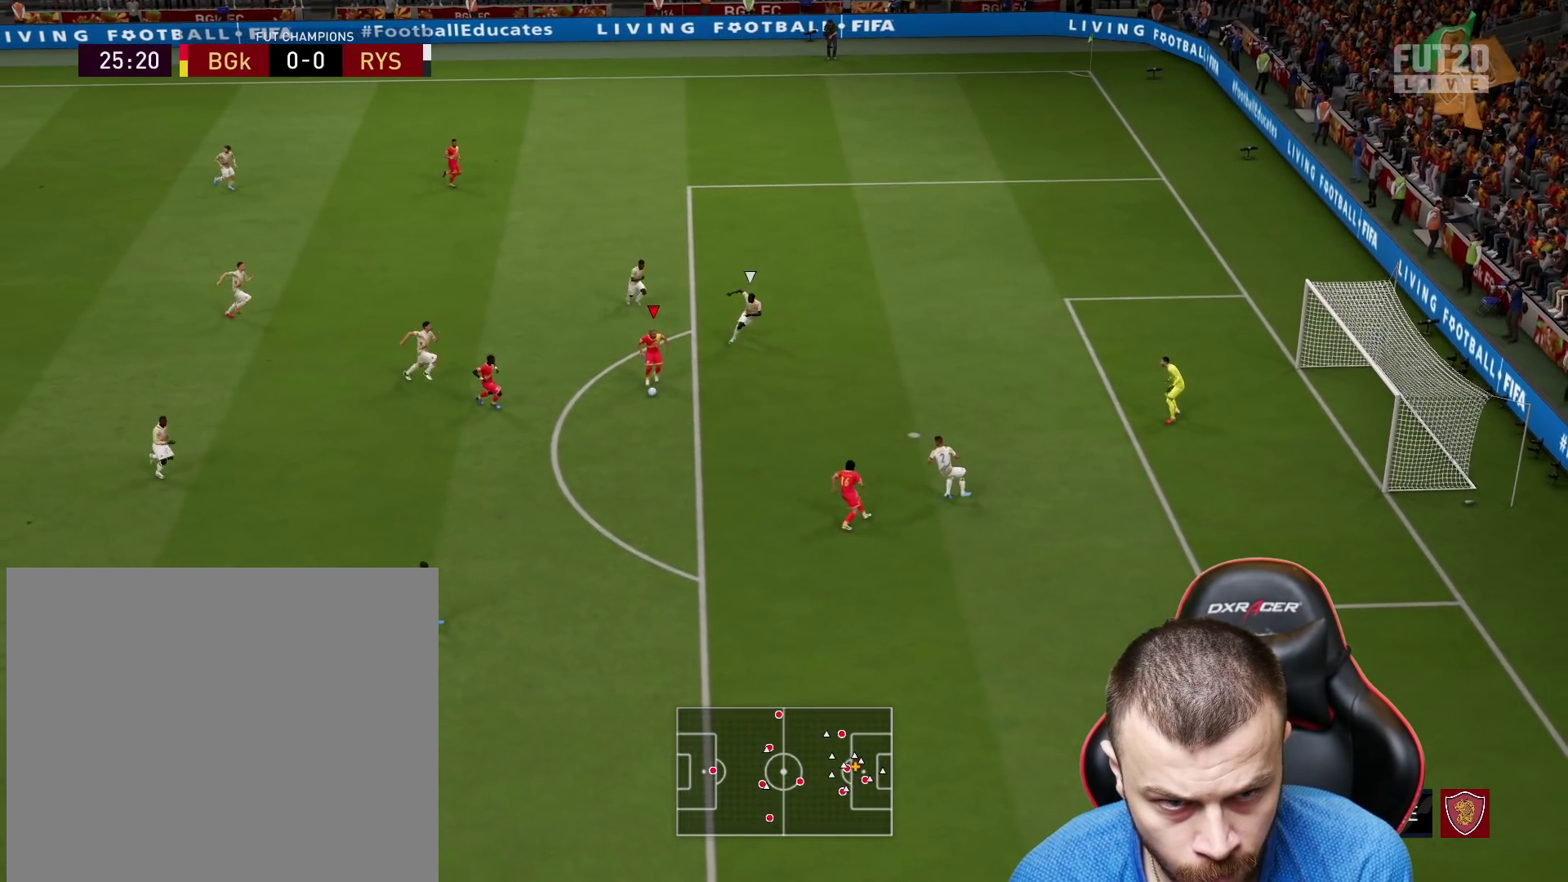
{"buttons": ["L3"], "left_stick": "down-right", "right_stick": "center", "events": []}
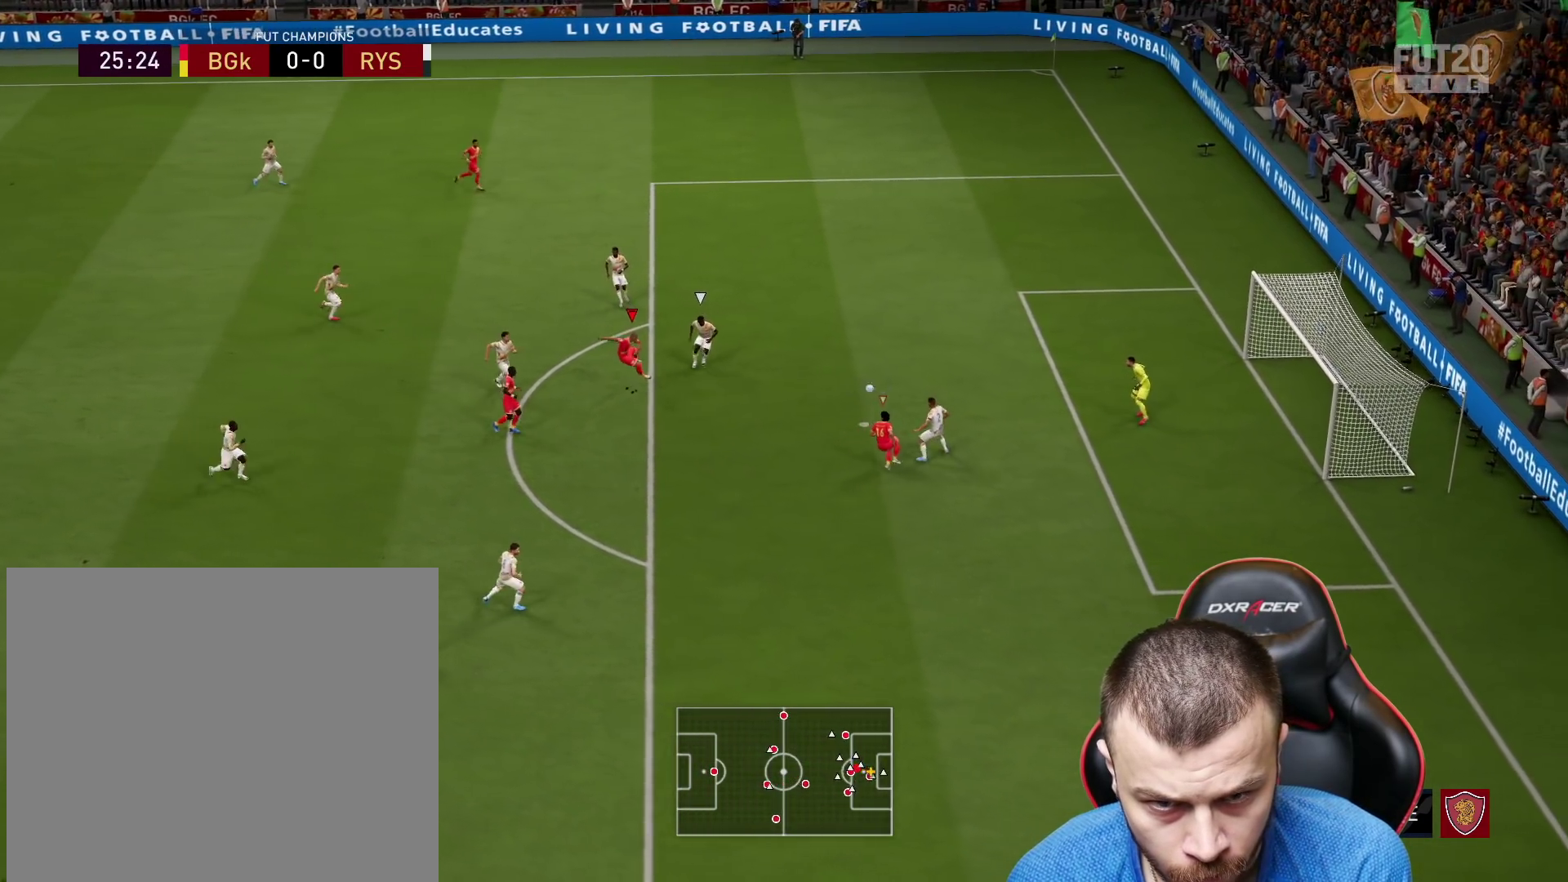
{"buttons": ["L3"], "left_stick": "down-right", "right_stick": "center", "events": []}
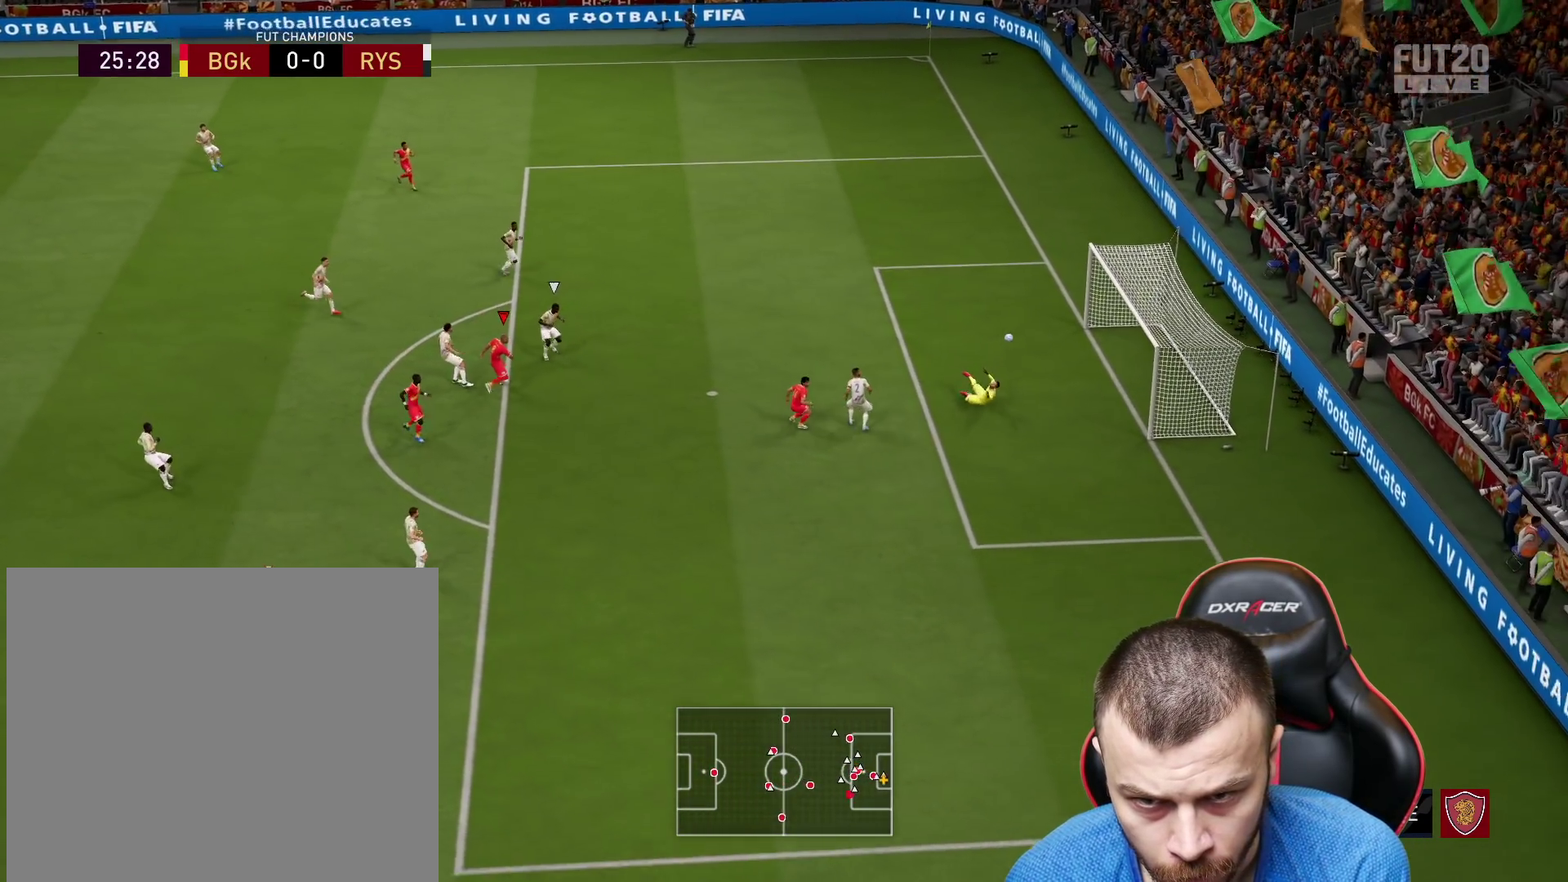
{"buttons": [], "left_stick": "center", "right_stick": "center", "events": [[351, "L3", "up"], [484, "left_stick", "center"]]}
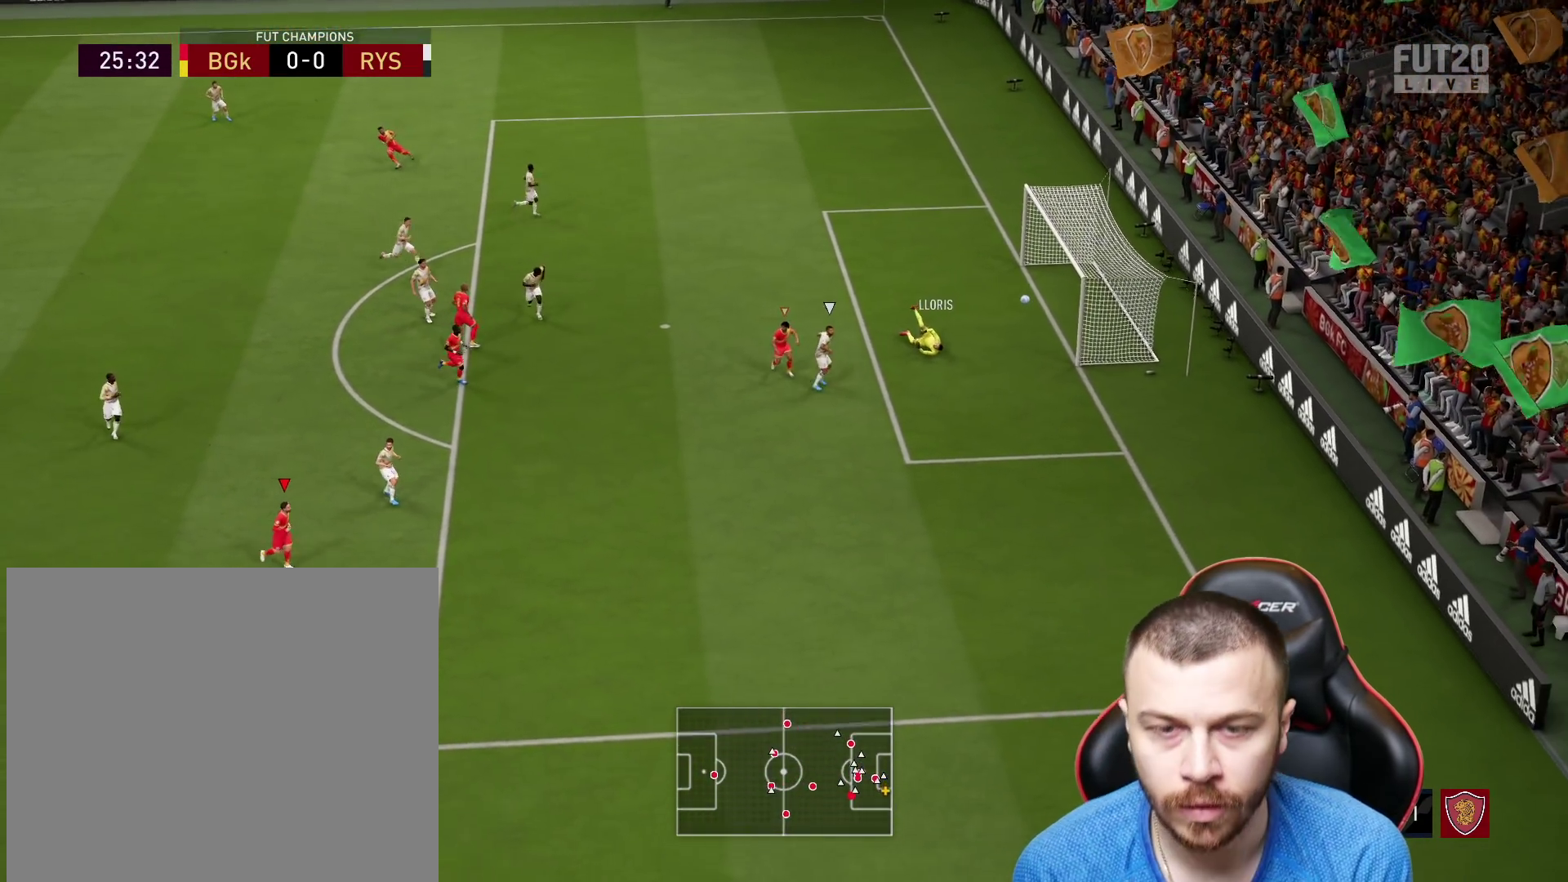
{"buttons": [], "left_stick": "center", "right_stick": "center", "events": []}
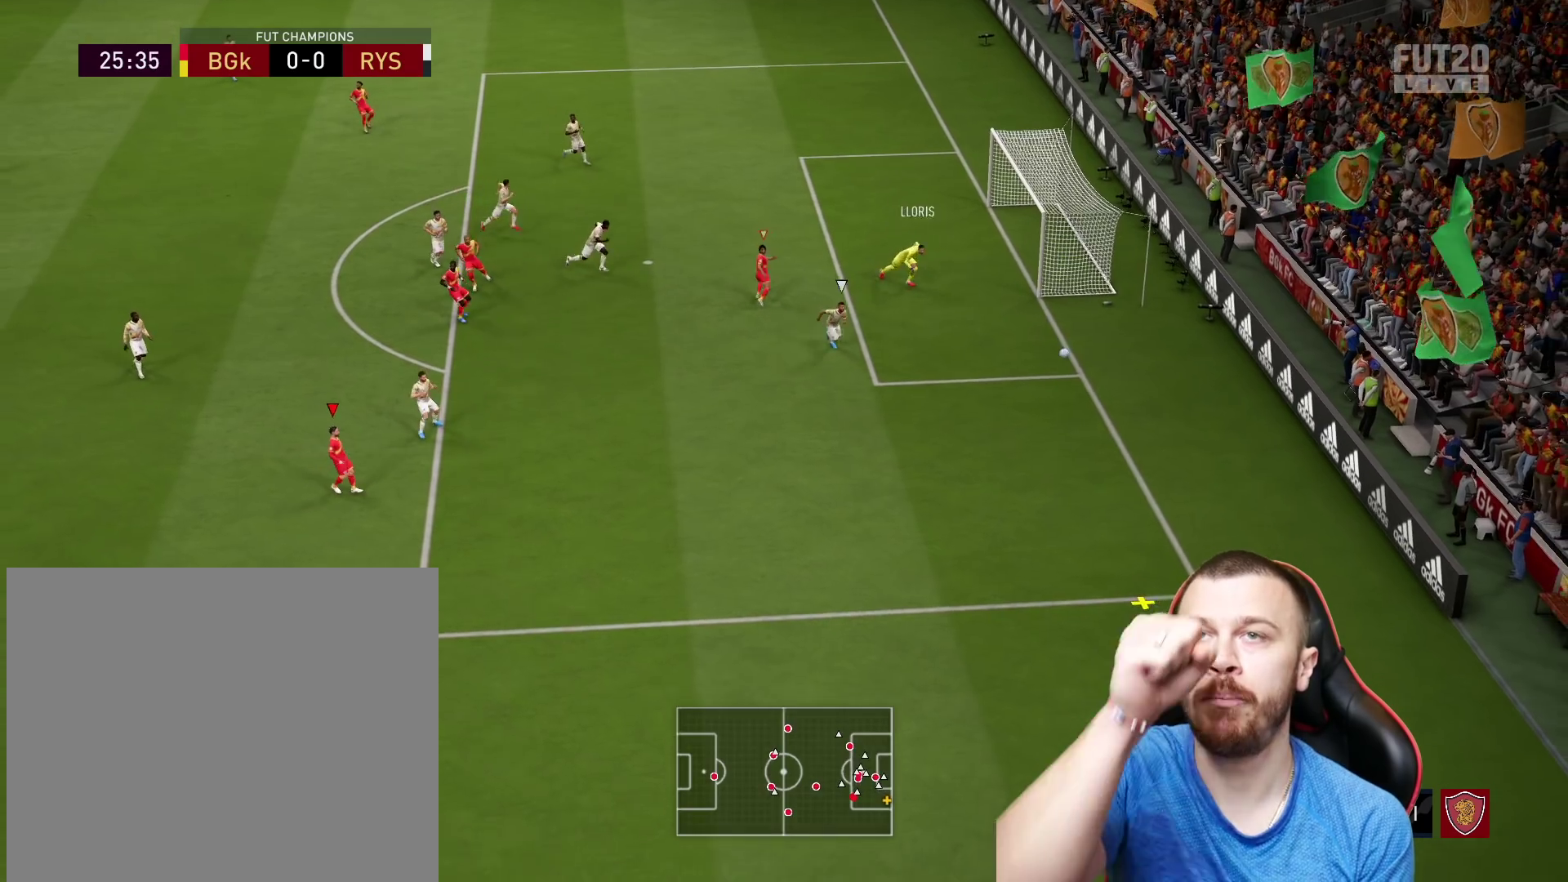
{"buttons": [], "left_stick": "center", "right_stick": "center", "events": []}